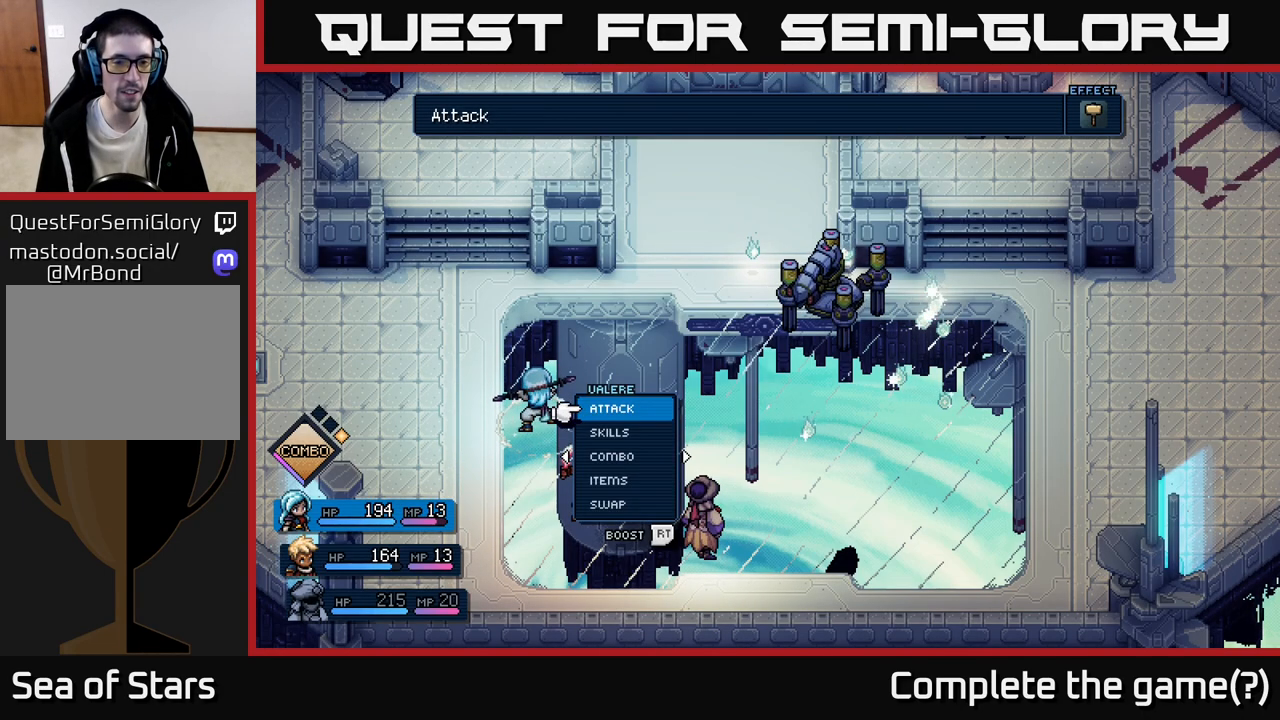
Gameplay with a controller (Xbox layout); each line is a JSON object with the inputs held at the frame after it. "events" lists button and stick changes between this image and that frame as [ms after this image, input, new state], when the widget could be followed in between. Not read: right_stick.
{"buttons": [], "left_stick": "center", "events": [[17, "DPAD_DOWN", "down"], [200, "DPAD_DOWN", "up"], [217, "A", "down"], [283, "A", "up"]]}
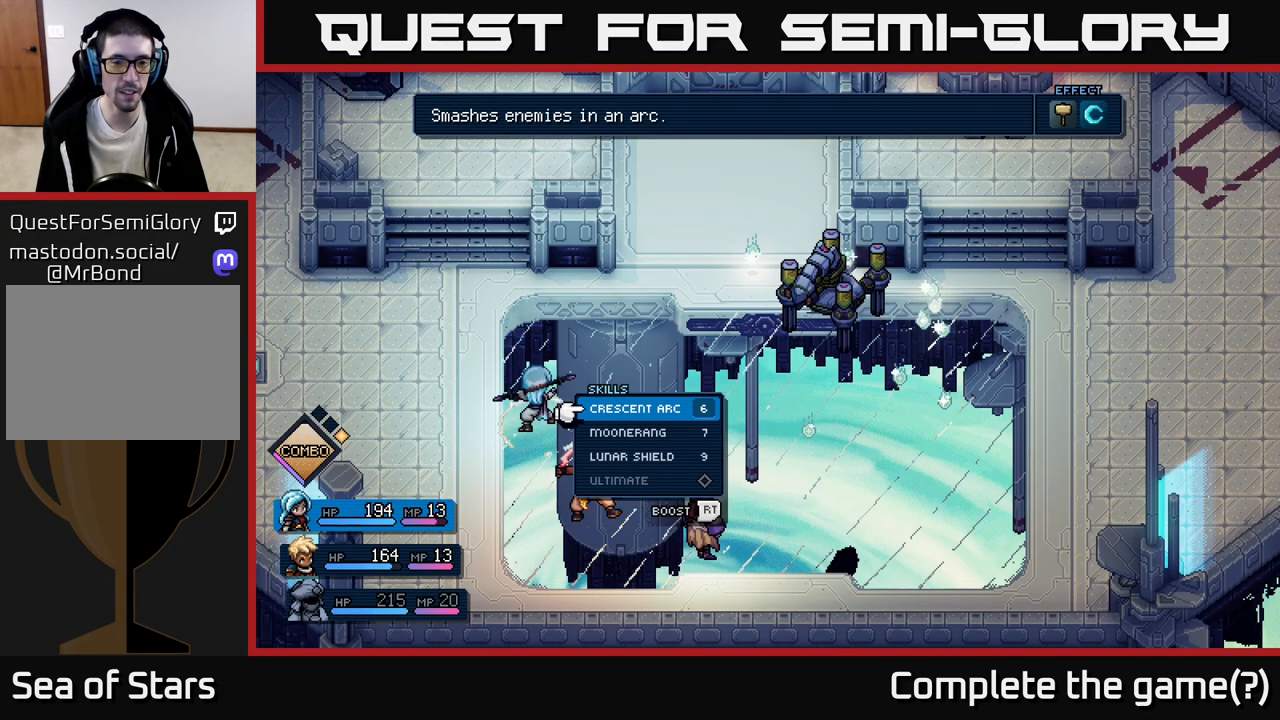
{"buttons": ["DPAD_DOWN"], "left_stick": "center", "events": [[150, "DPAD_DOWN", "down"], [283, "DPAD_DOWN", "up"], [367, "DPAD_DOWN", "down"]]}
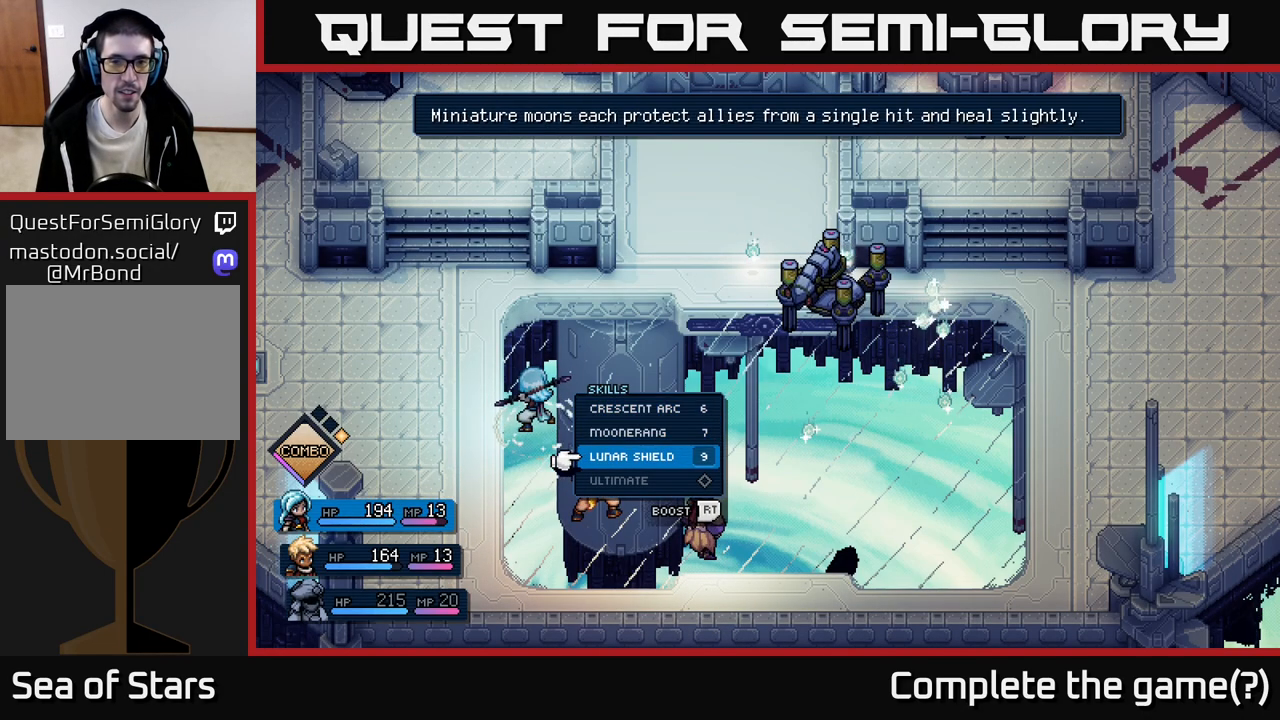
{"buttons": [], "left_stick": "center", "events": [[17, "DPAD_DOWN", "up"]]}
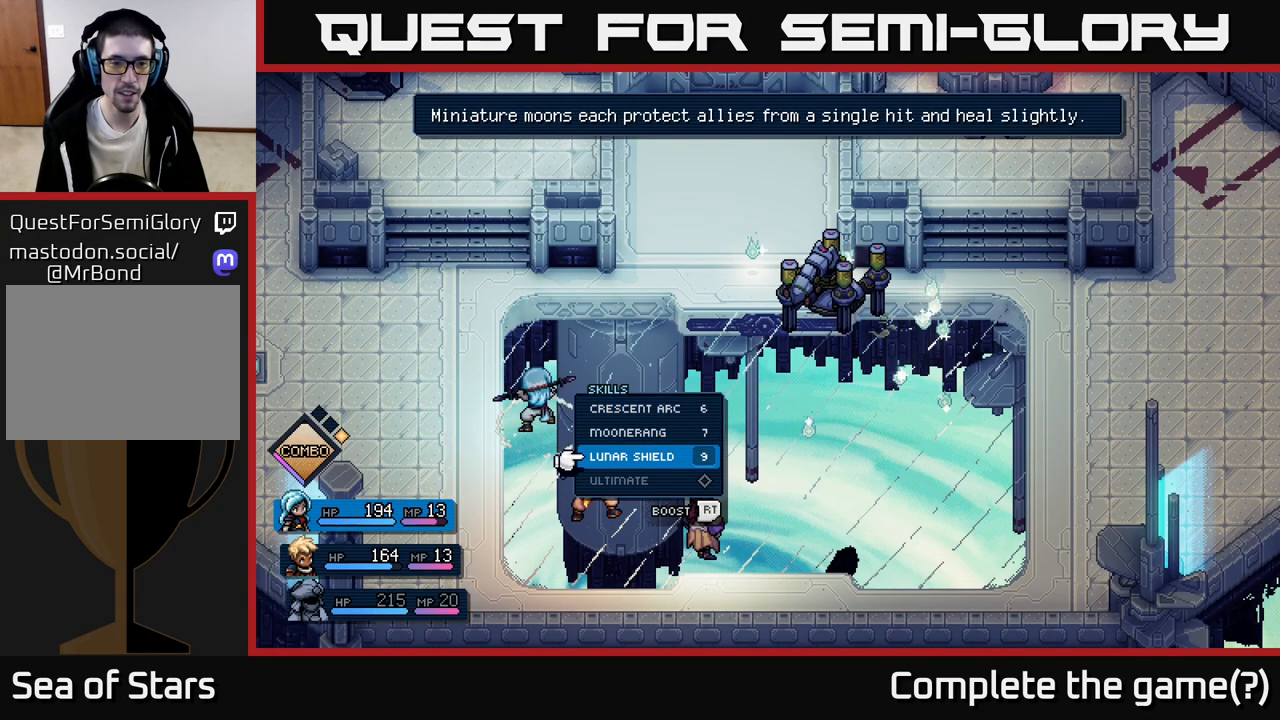
{"buttons": [], "left_stick": "center", "events": []}
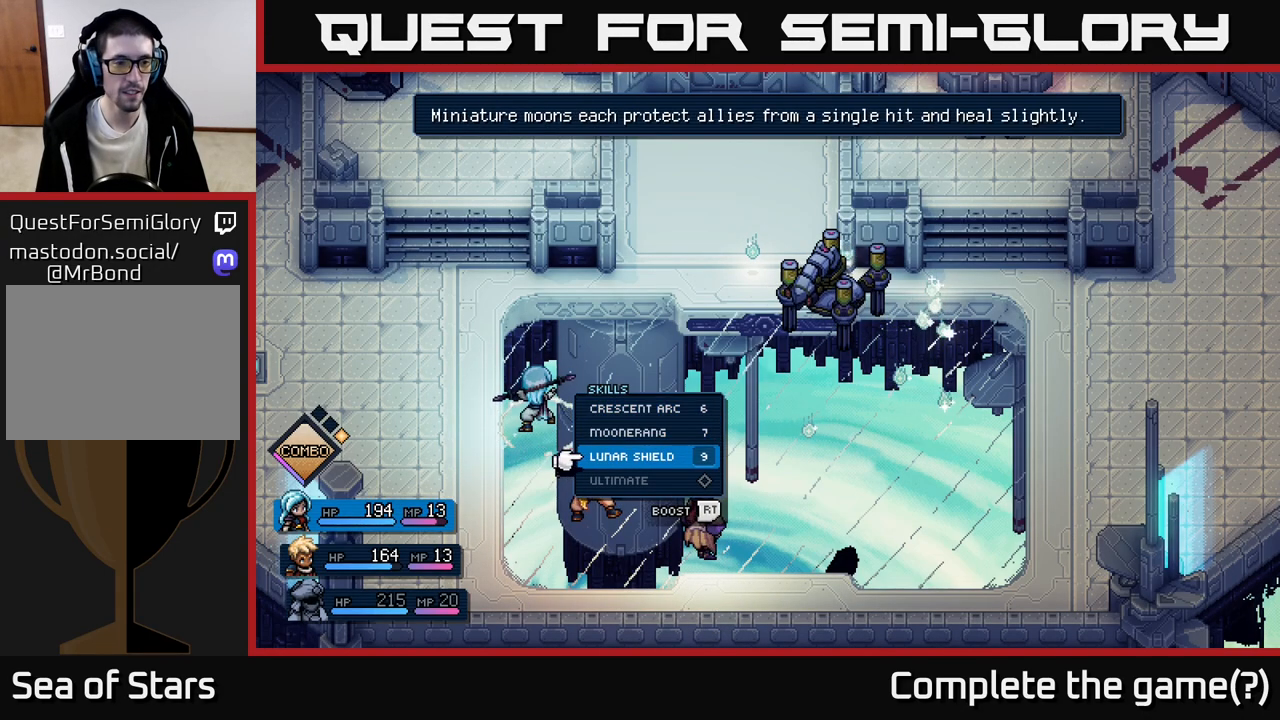
{"buttons": [], "left_stick": "center", "events": []}
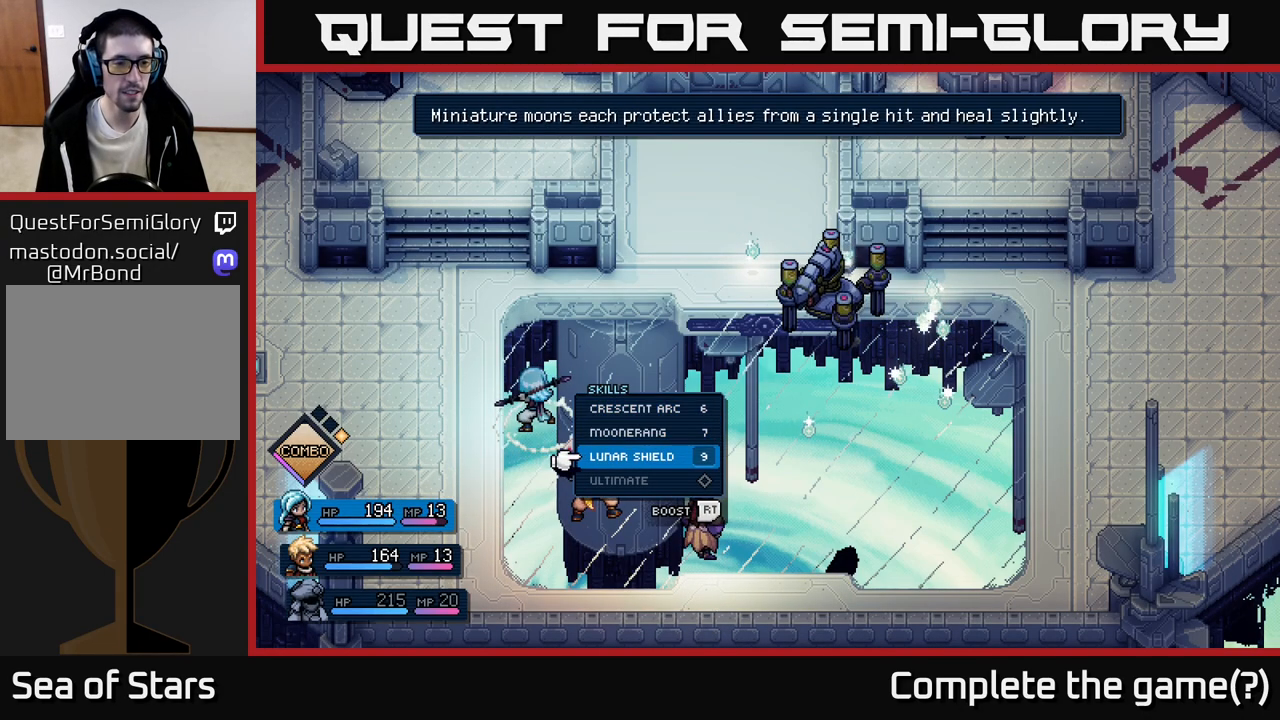
{"buttons": [], "left_stick": "center", "events": []}
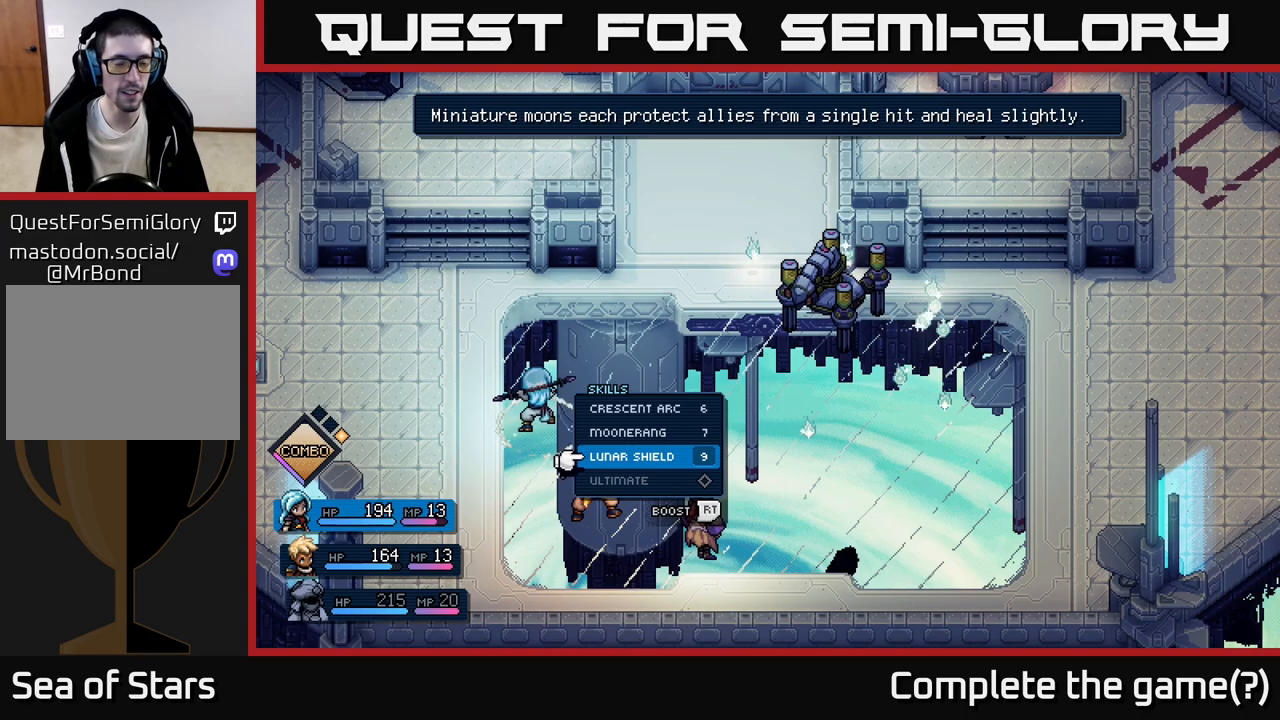
{"buttons": [], "left_stick": "center", "events": []}
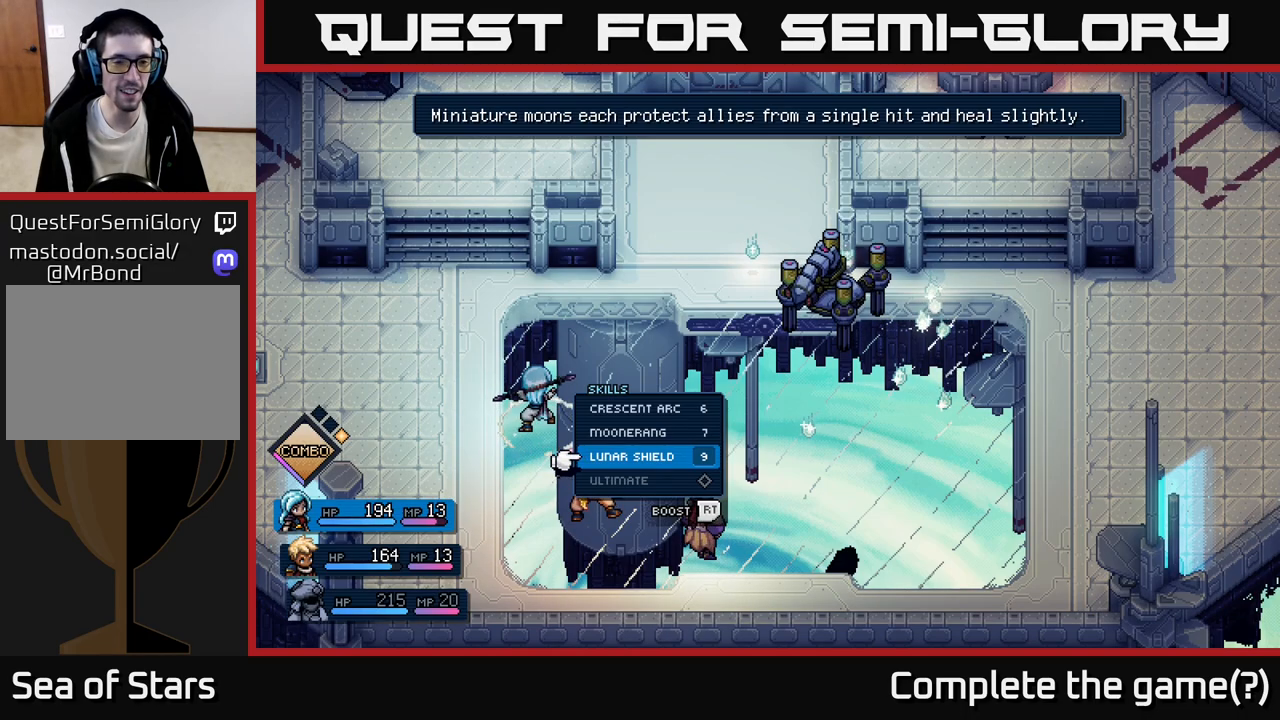
{"buttons": [], "left_stick": "center", "events": [[267, "A", "down"], [350, "A", "up"]]}
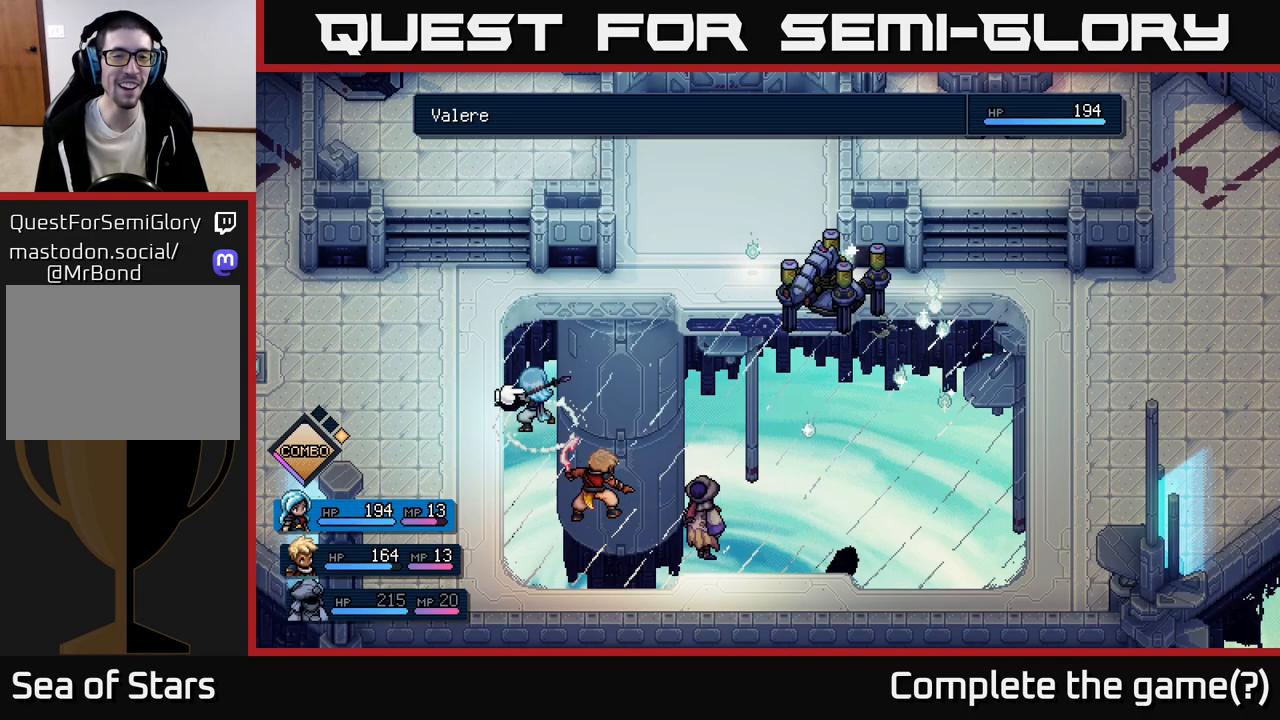
{"buttons": [], "left_stick": "center", "events": []}
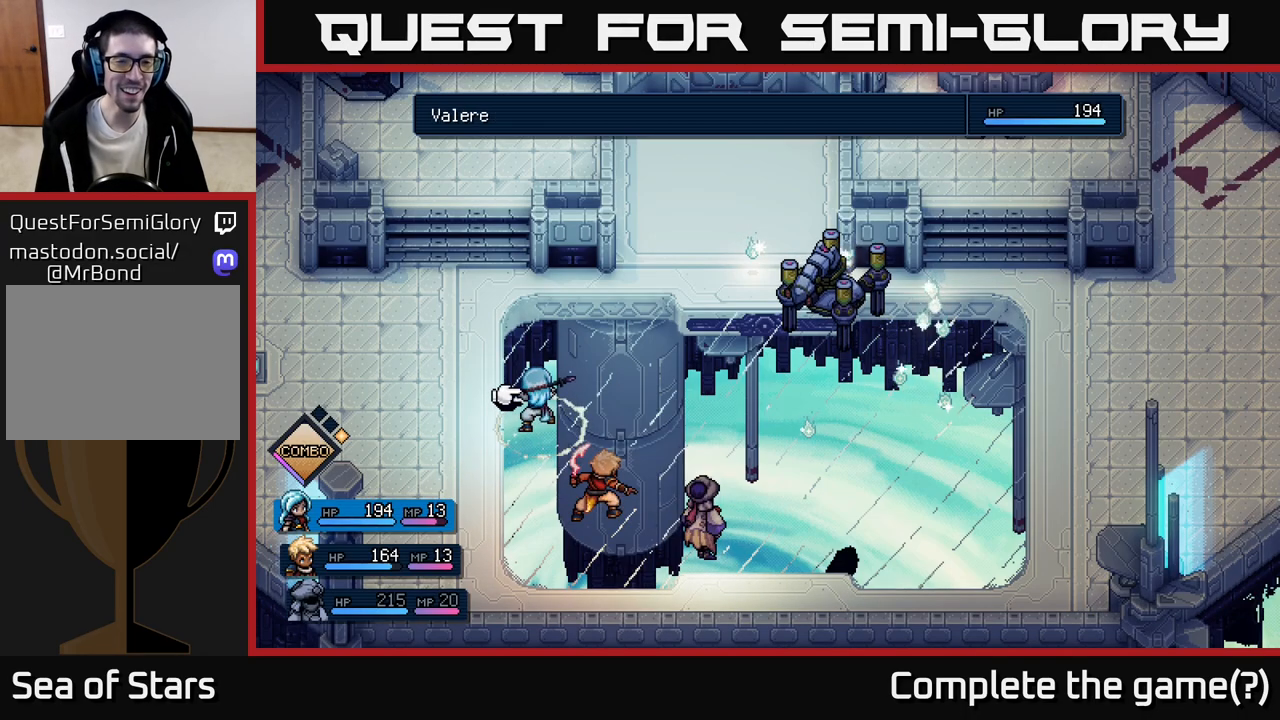
{"buttons": [], "left_stick": "center", "events": [[100, "DPAD_RIGHT", "down"], [217, "DPAD_RIGHT", "up"]]}
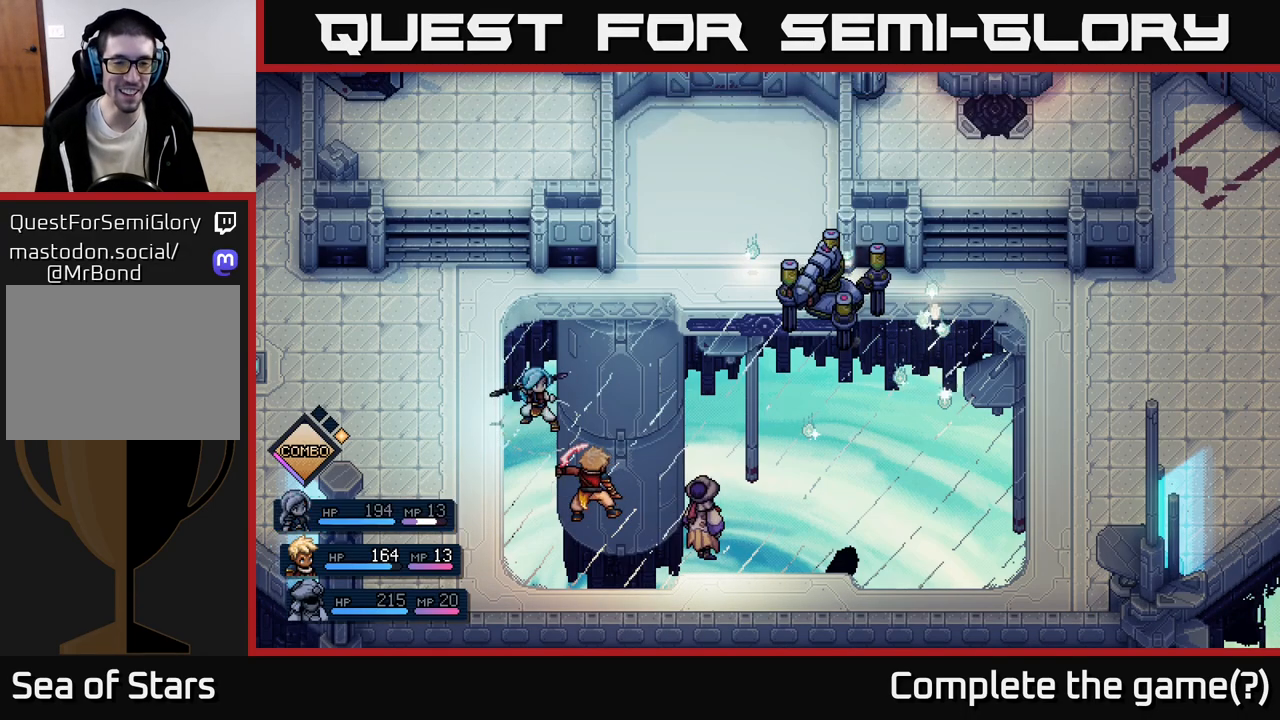
{"buttons": [], "left_stick": "center", "events": [[33, "A", "down"], [83, "A", "up"]]}
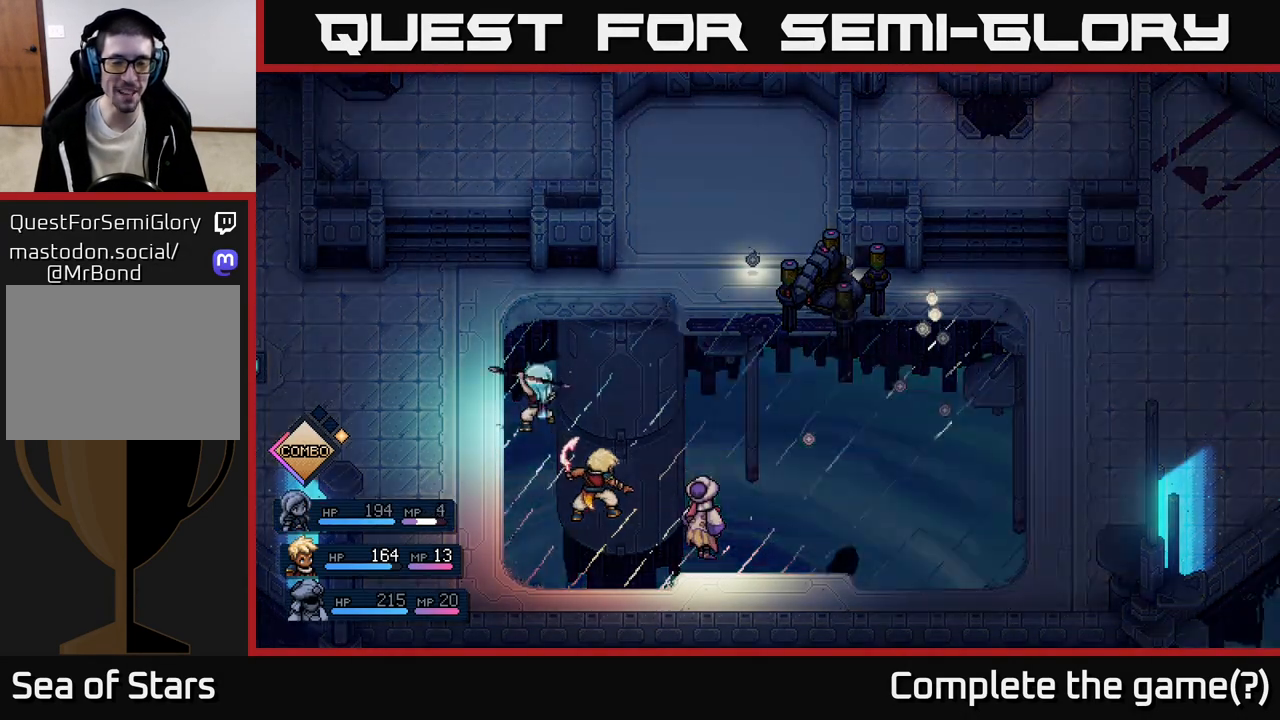
{"buttons": [], "left_stick": "center", "events": []}
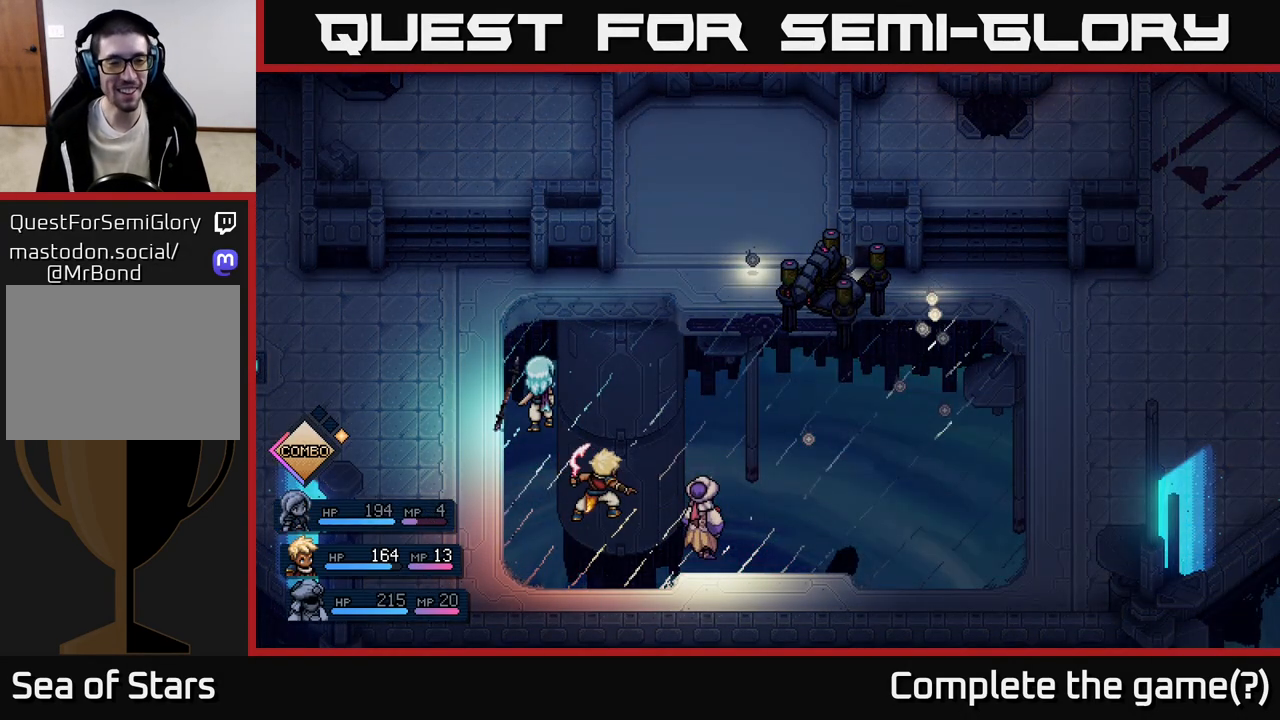
{"buttons": [], "left_stick": "center", "events": []}
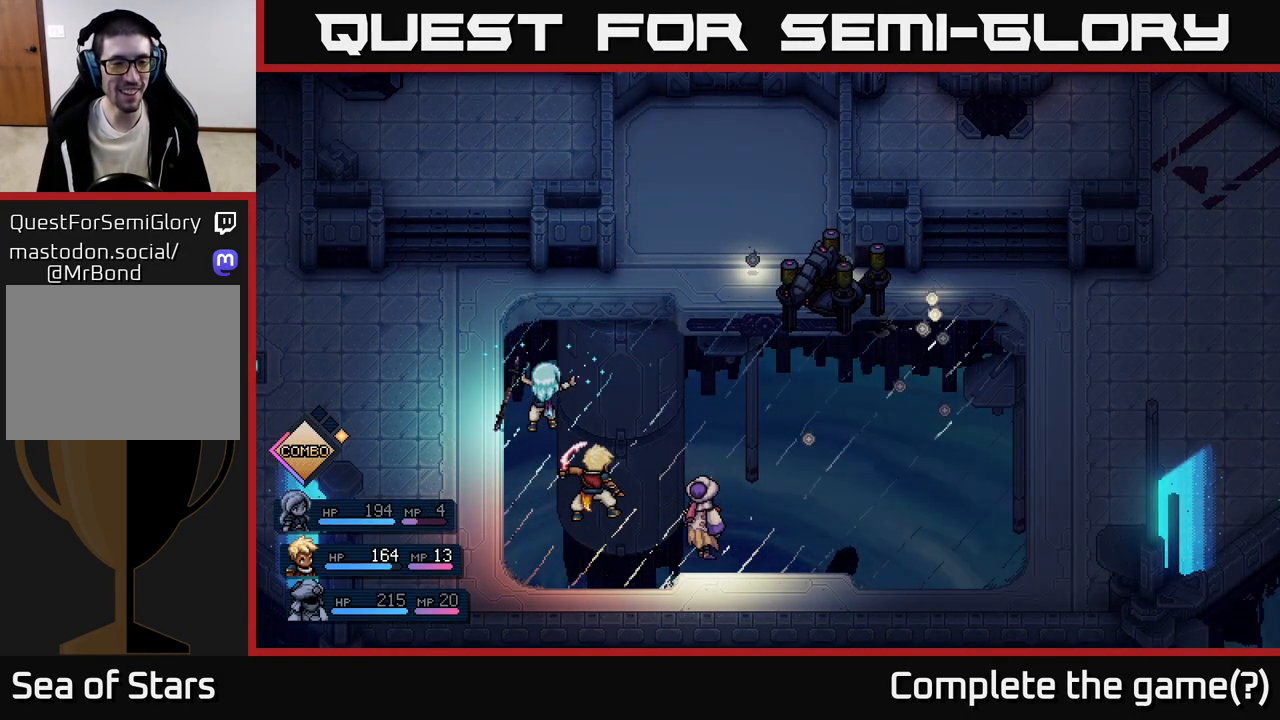
{"buttons": [], "left_stick": "center", "events": []}
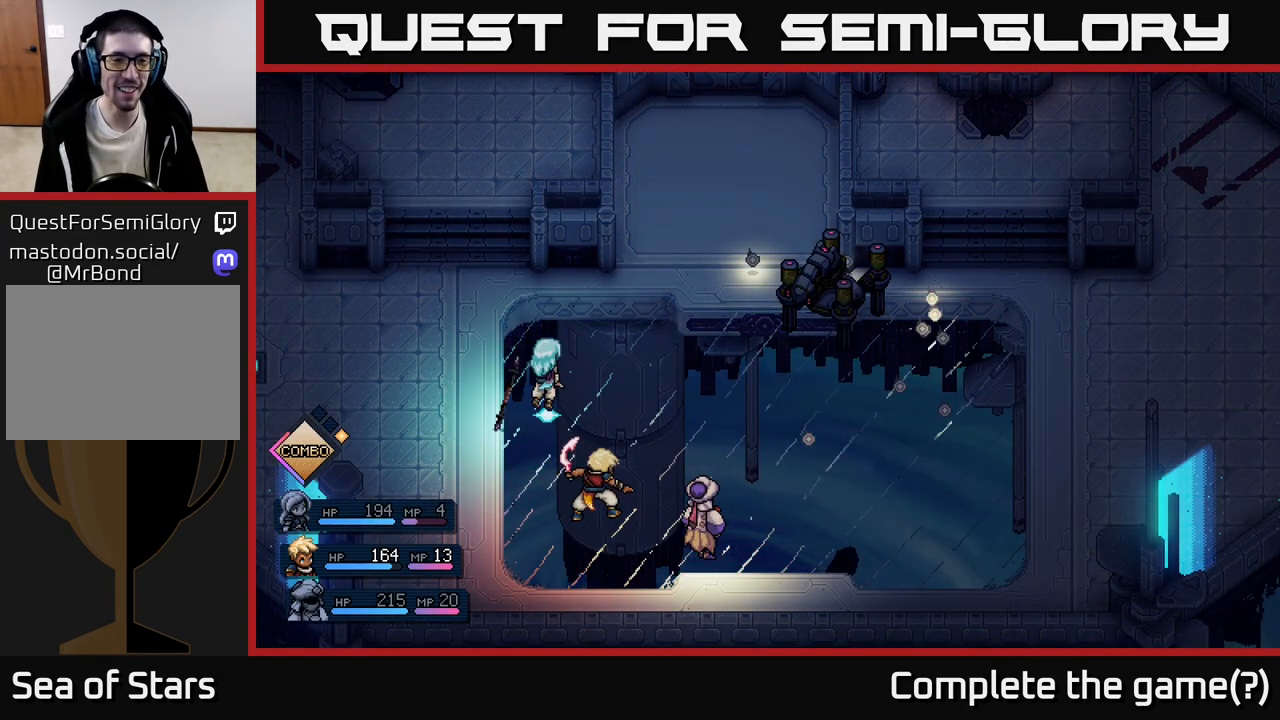
{"buttons": [], "left_stick": "center", "events": []}
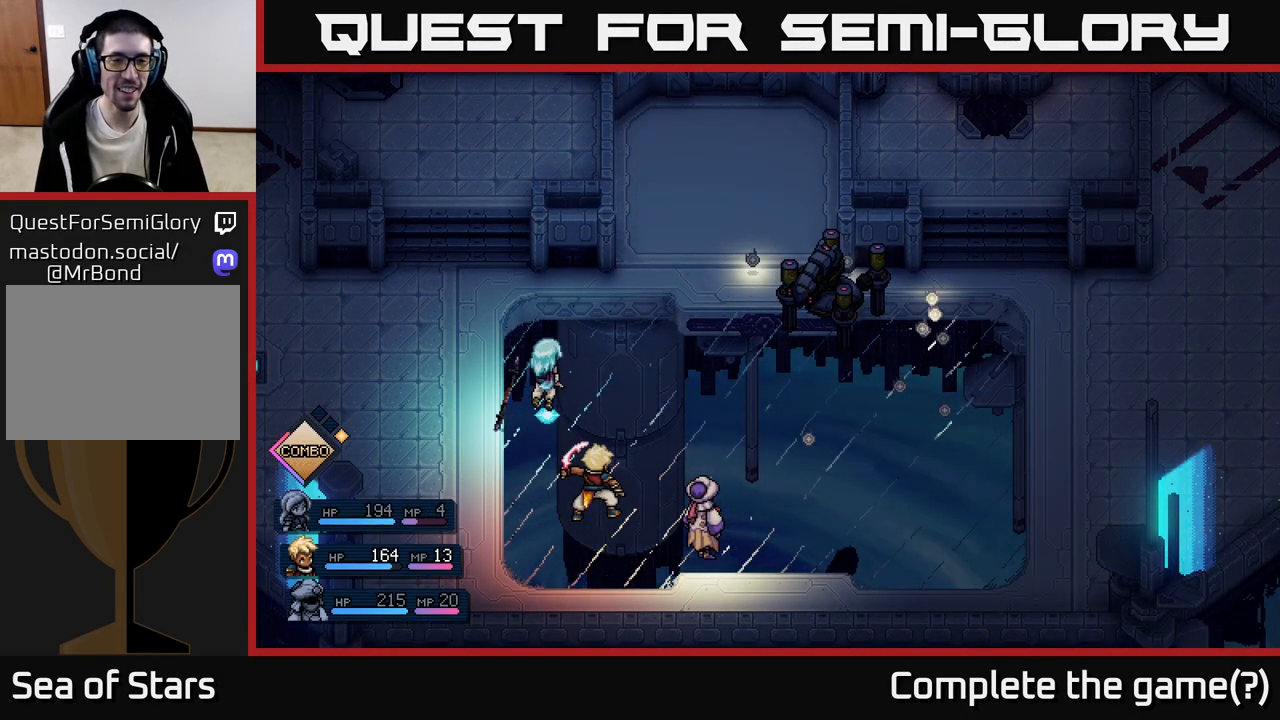
{"buttons": [], "left_stick": "center", "events": []}
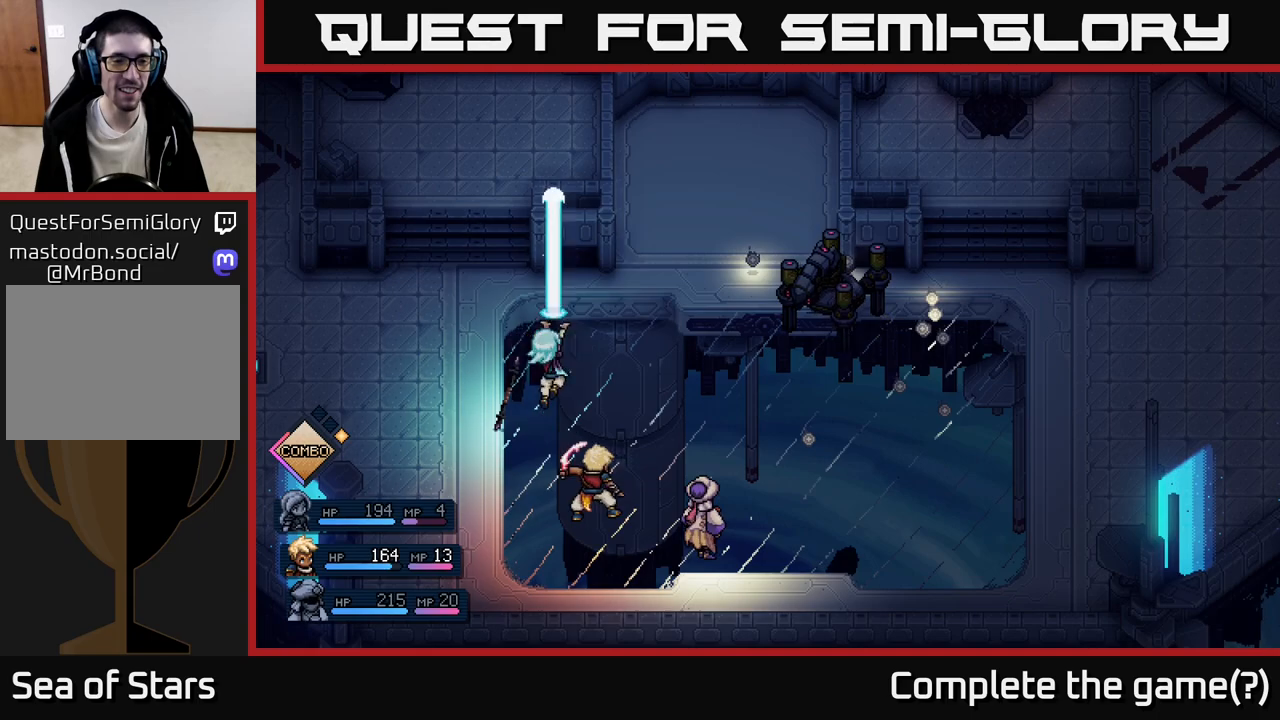
{"buttons": [], "left_stick": "center", "events": []}
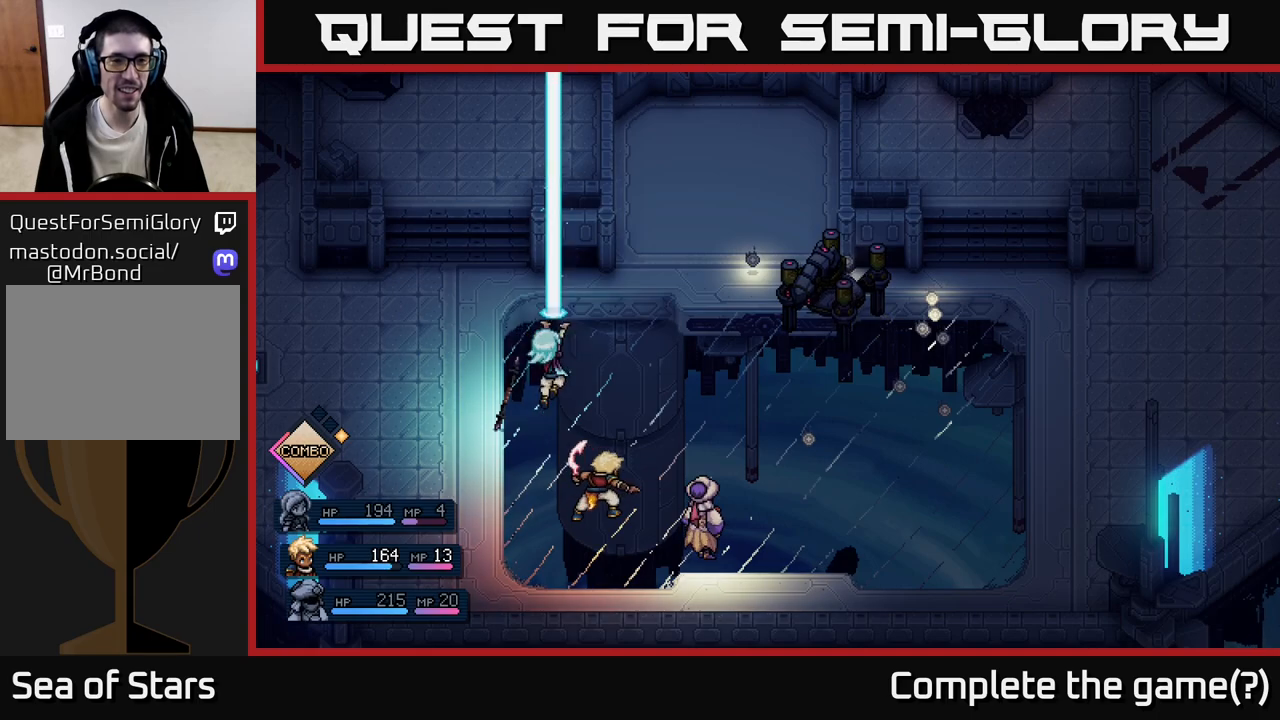
{"buttons": [], "left_stick": "center", "events": []}
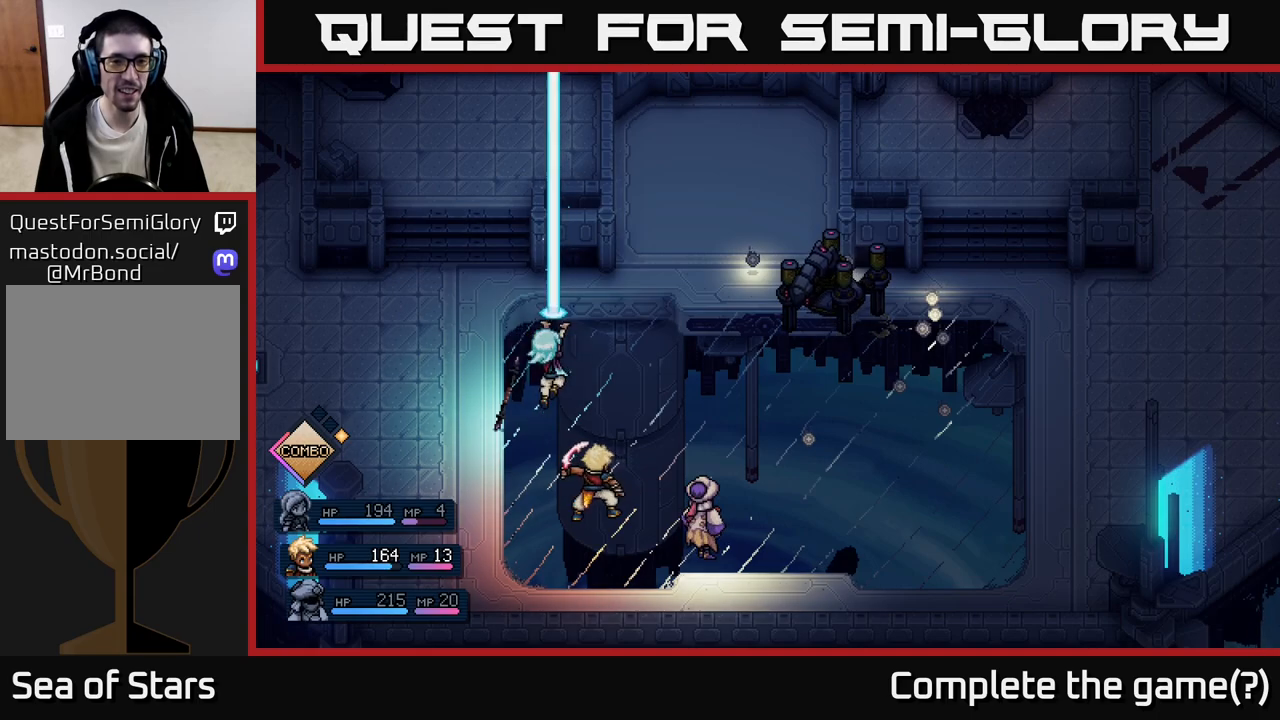
{"buttons": [], "left_stick": "center", "events": []}
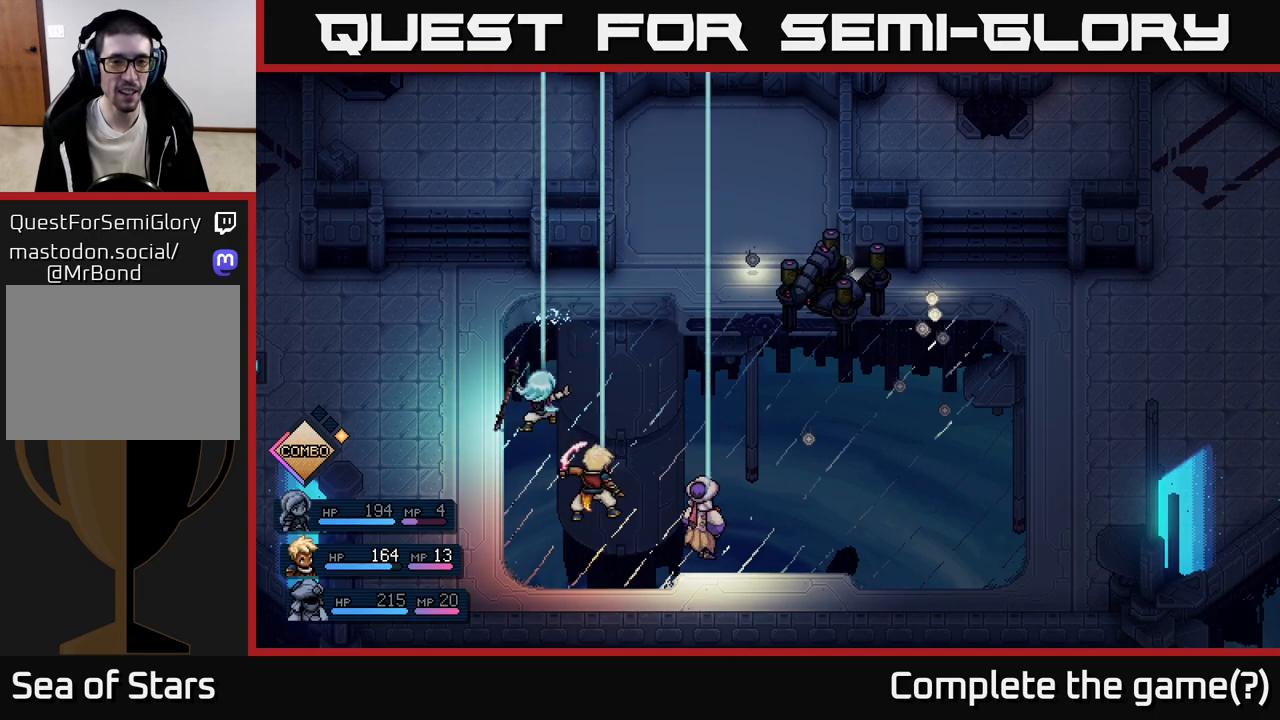
{"buttons": [], "left_stick": "center", "events": [[117, "A", "down"], [283, "A", "up"]]}
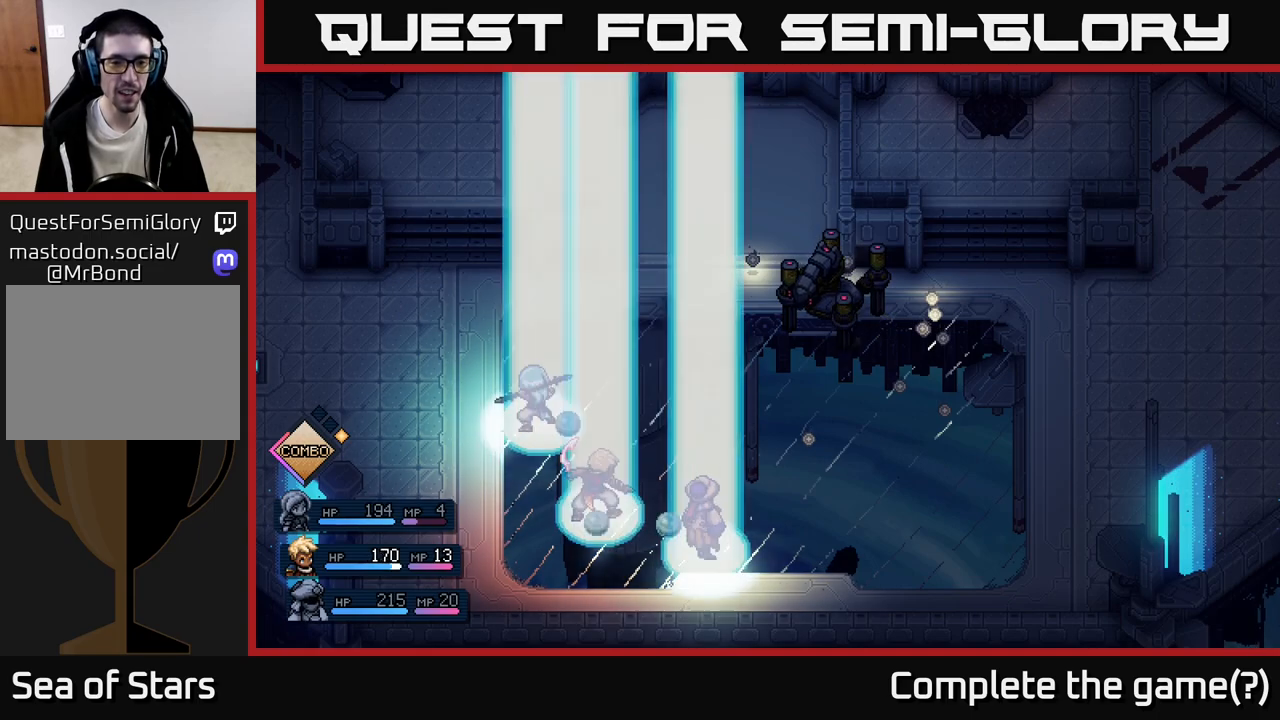
{"buttons": [], "left_stick": "center", "events": [[83, "A", "down"], [200, "A", "up"], [367, "A", "down"], [433, "A", "up"]]}
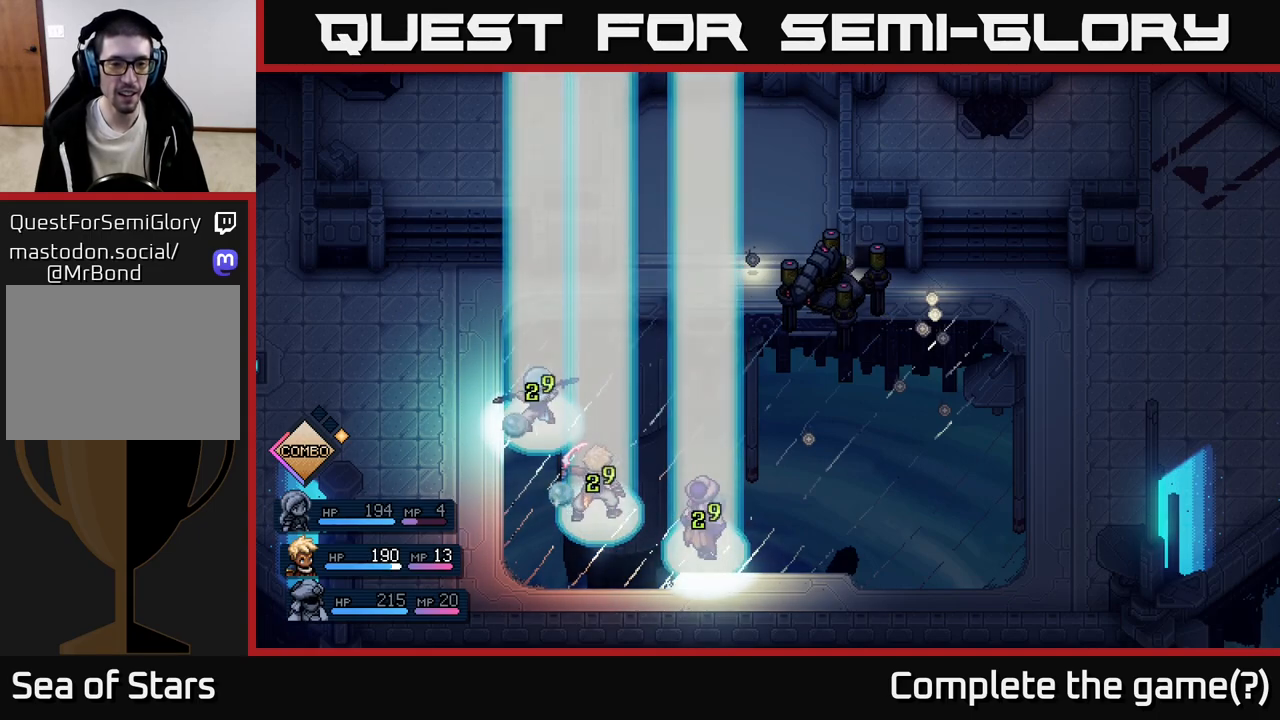
{"buttons": [], "left_stick": "center", "events": []}
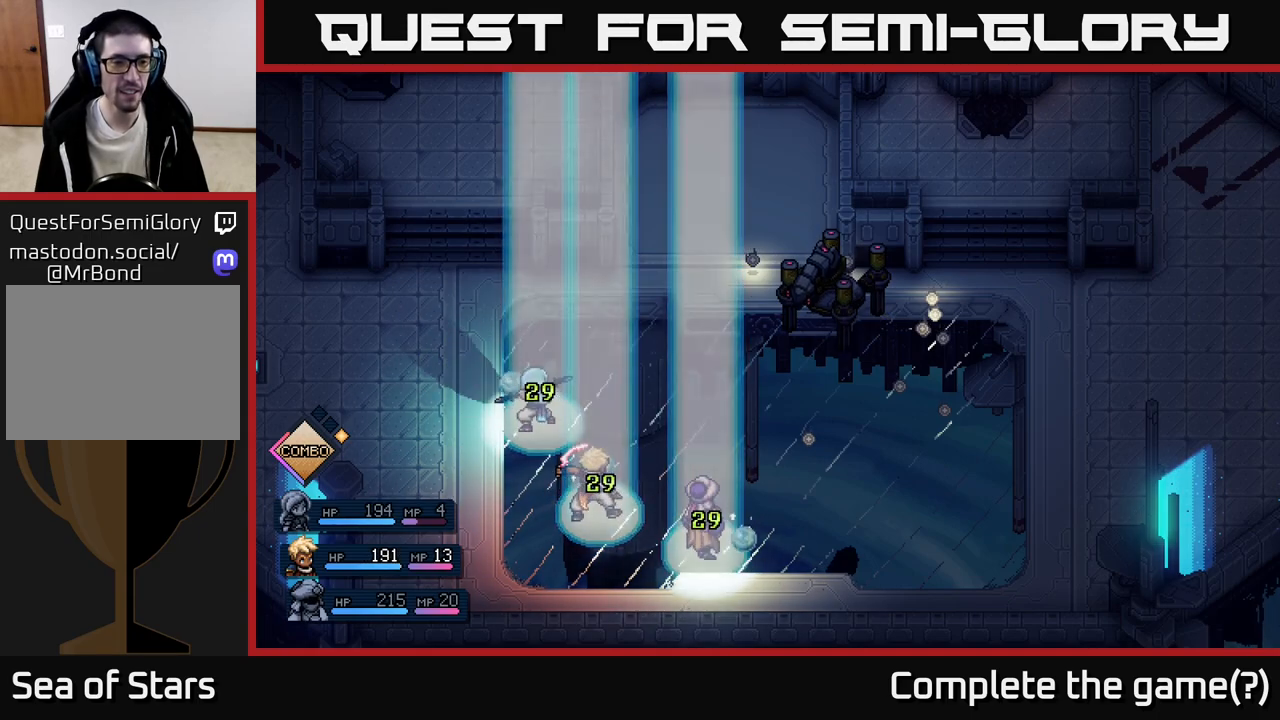
{"buttons": [], "left_stick": "center", "events": []}
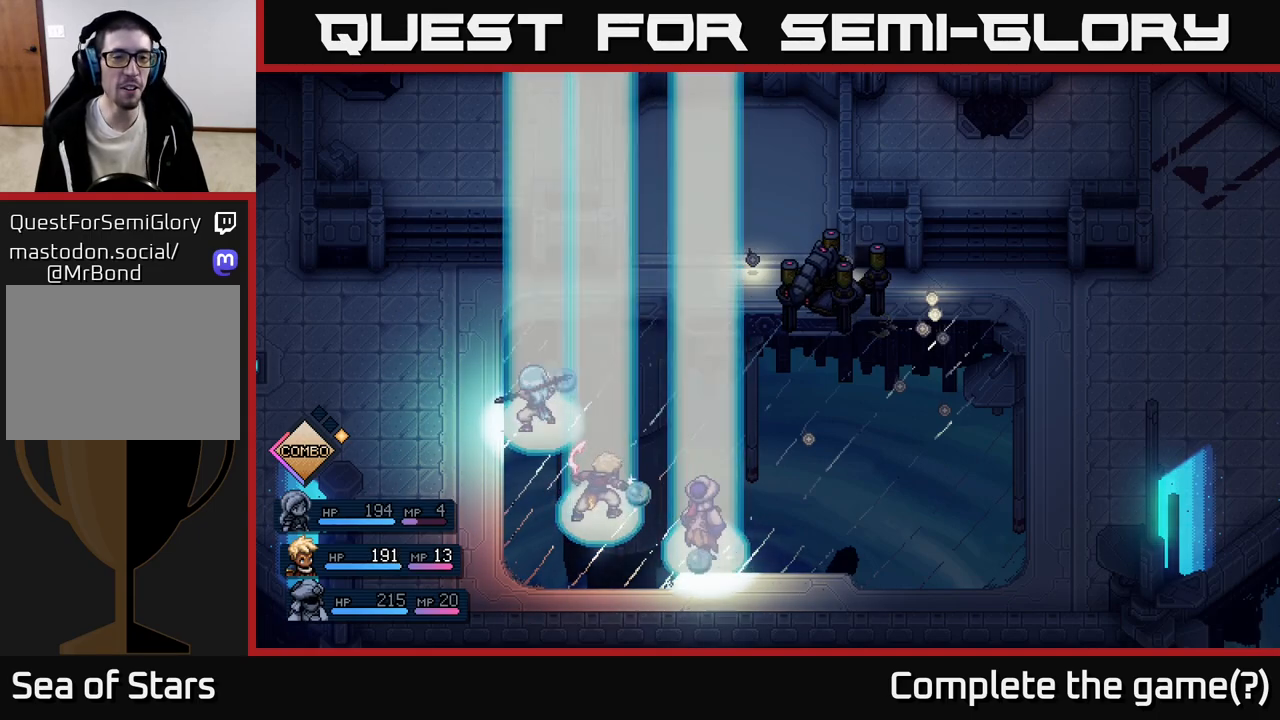
{"buttons": [], "left_stick": "center", "events": []}
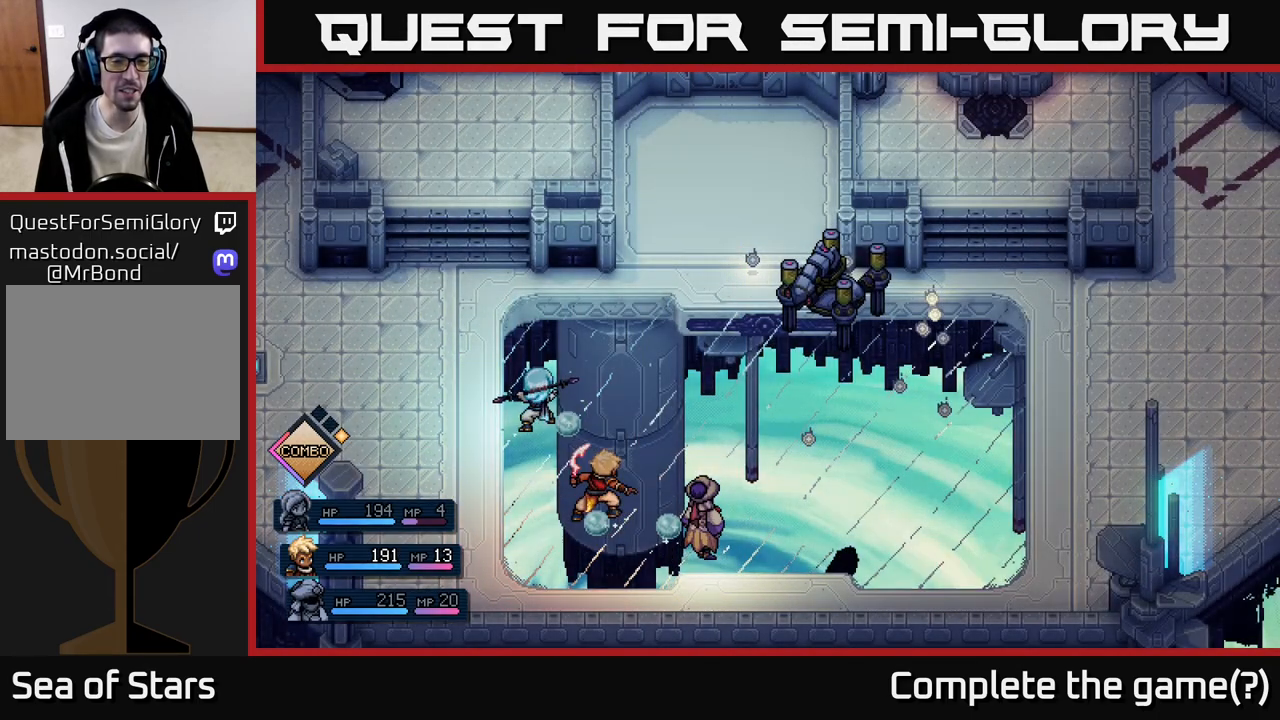
{"buttons": [], "left_stick": "center", "events": []}
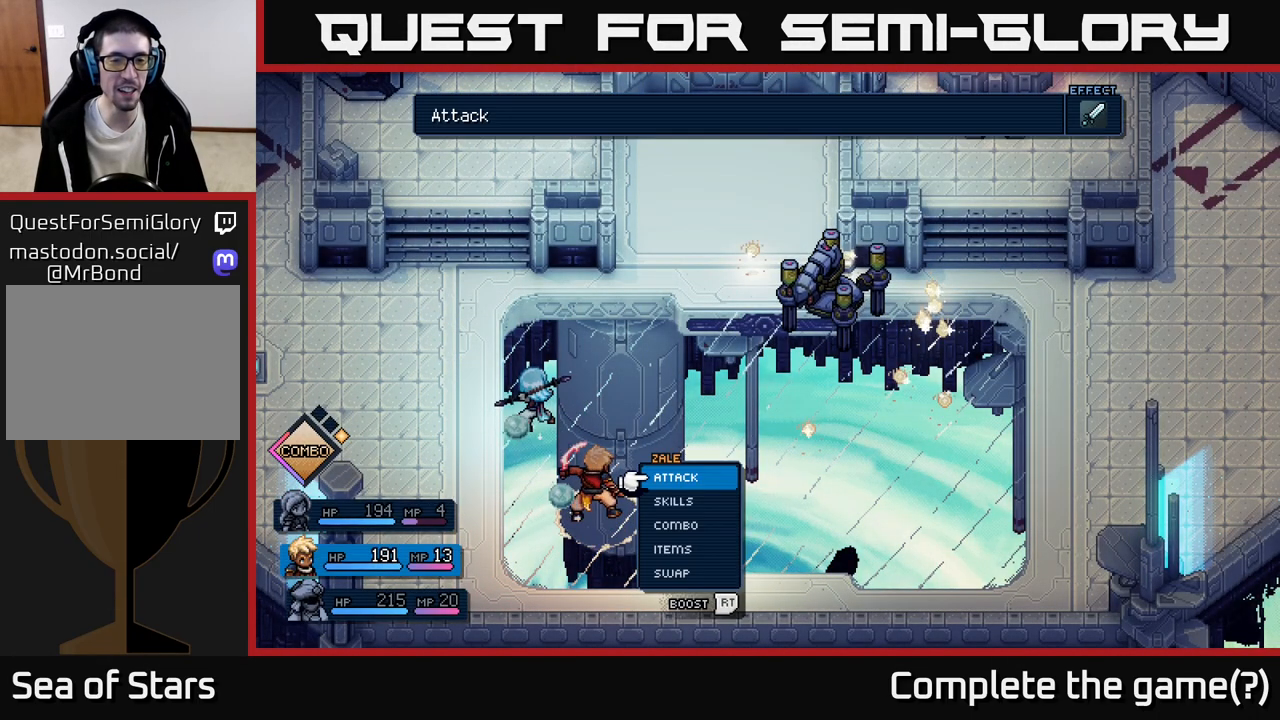
{"buttons": [], "left_stick": "center", "events": []}
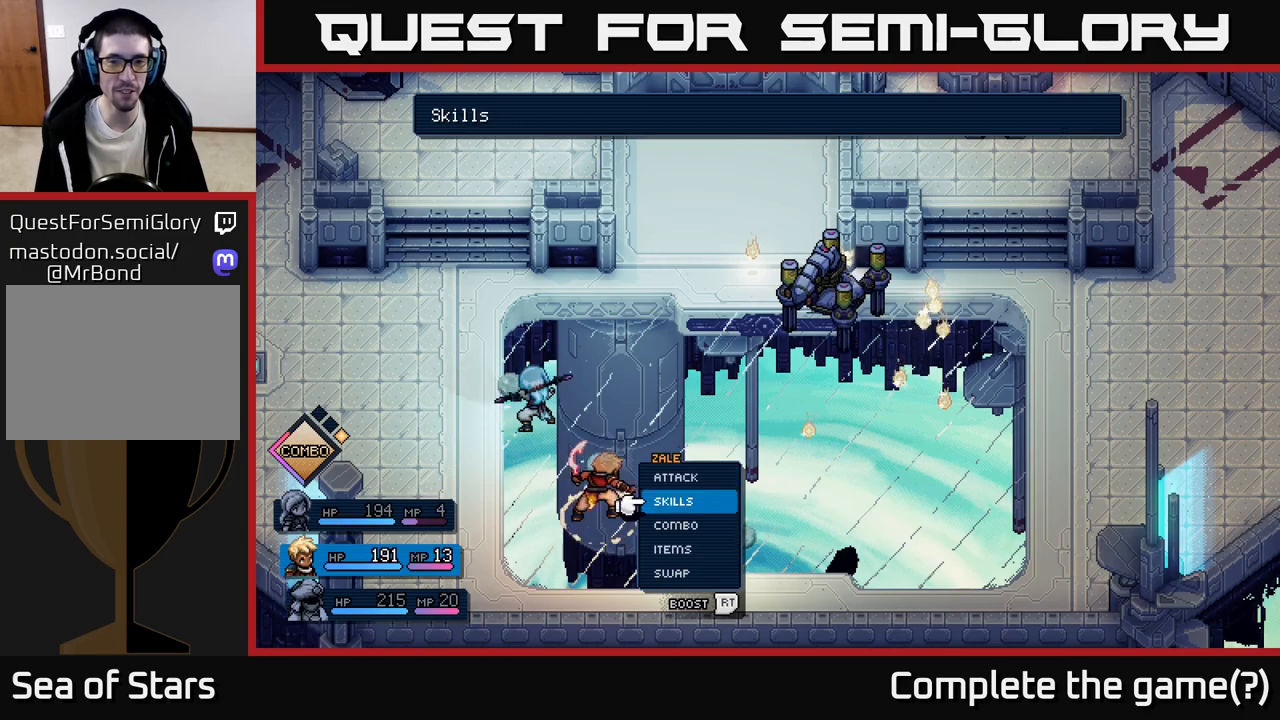
{"buttons": [], "left_stick": "center", "events": [[17, "DPAD_DOWN", "down"], [150, "A", "down"], [167, "DPAD_DOWN", "up"], [233, "A", "up"]]}
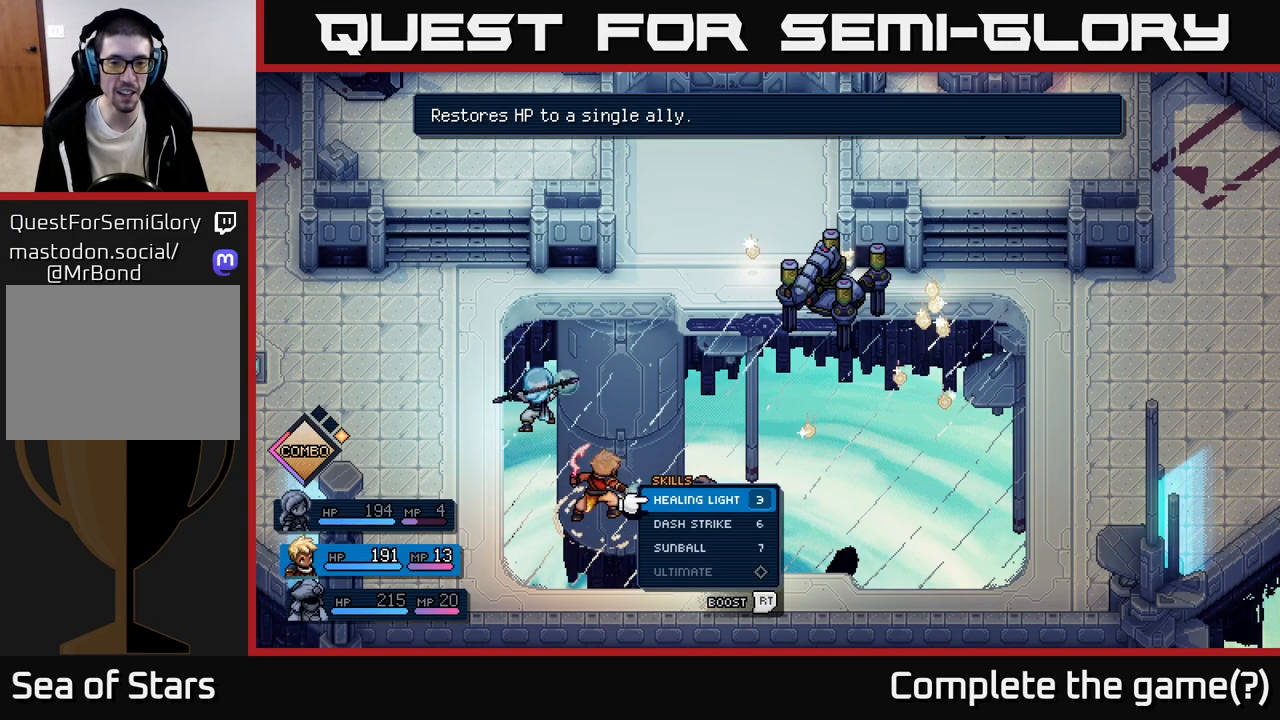
{"buttons": [], "left_stick": "center", "events": [[233, "DPAD_DOWN", "down"], [333, "DPAD_DOWN", "up"]]}